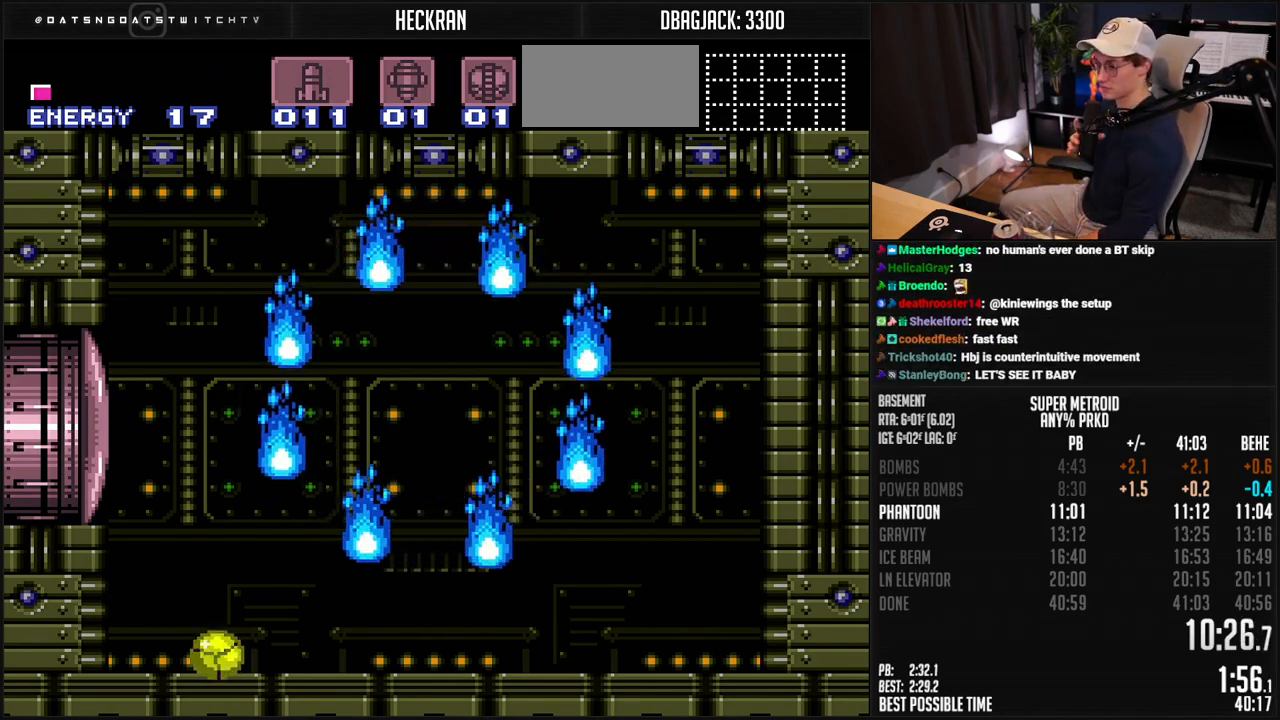
Gameplay with a controller (Nintendo layout); each line is a JSON object with the inputs held at the frame after it. "events" lists button and stick changes between this image and that frame as [ms after this image, input, new state], when the widget could be followed in between. Not read: L3 R3.
{"buttons": [], "events": []}
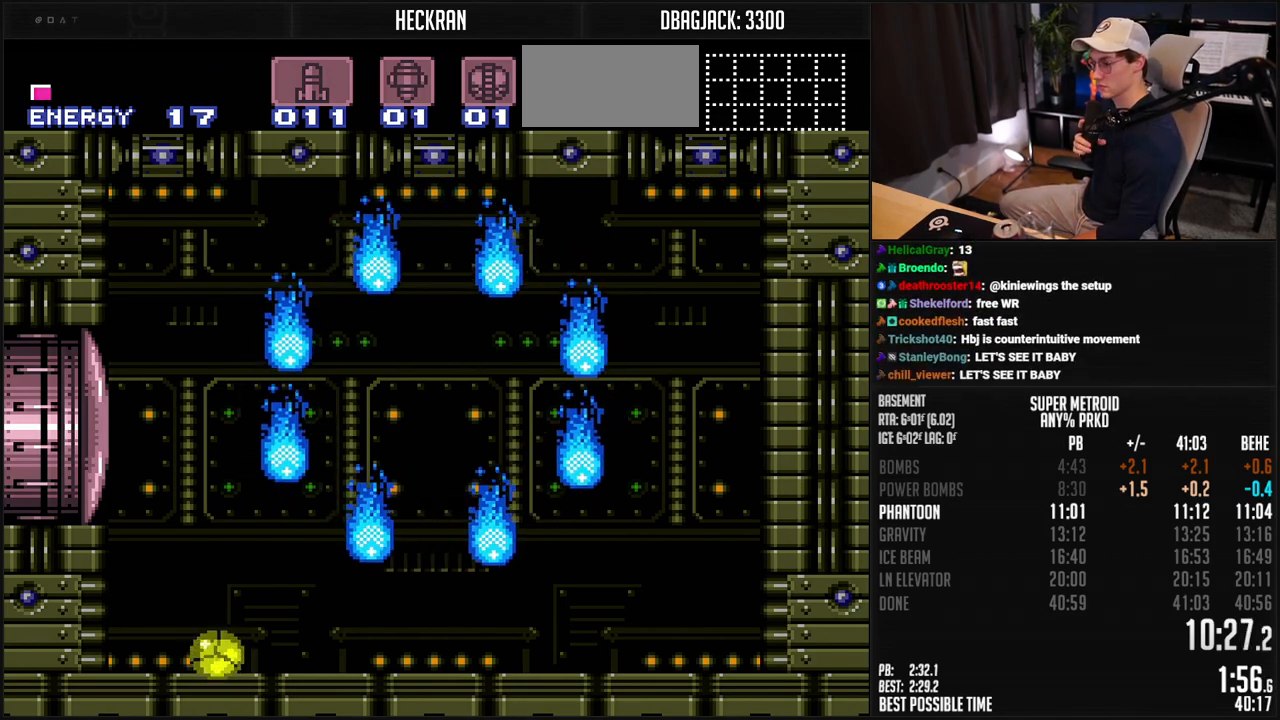
{"buttons": [], "events": []}
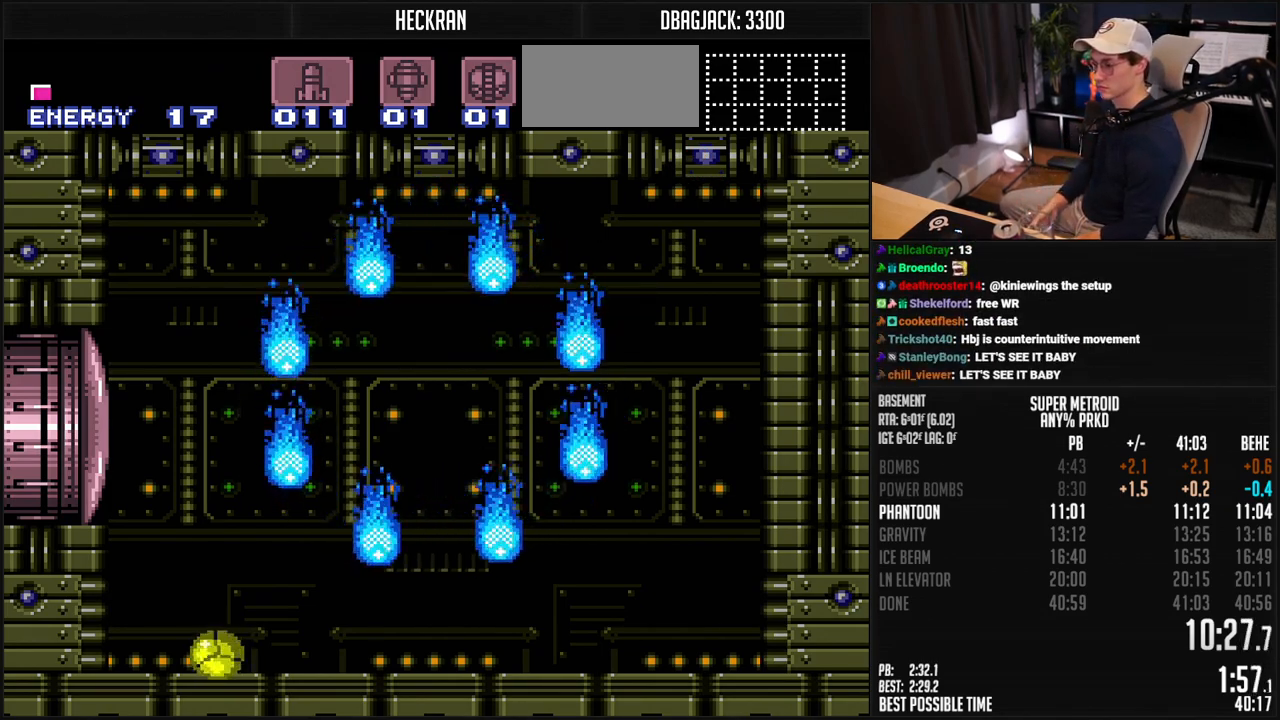
{"buttons": ["B"], "events": [[117, "B", "down"]]}
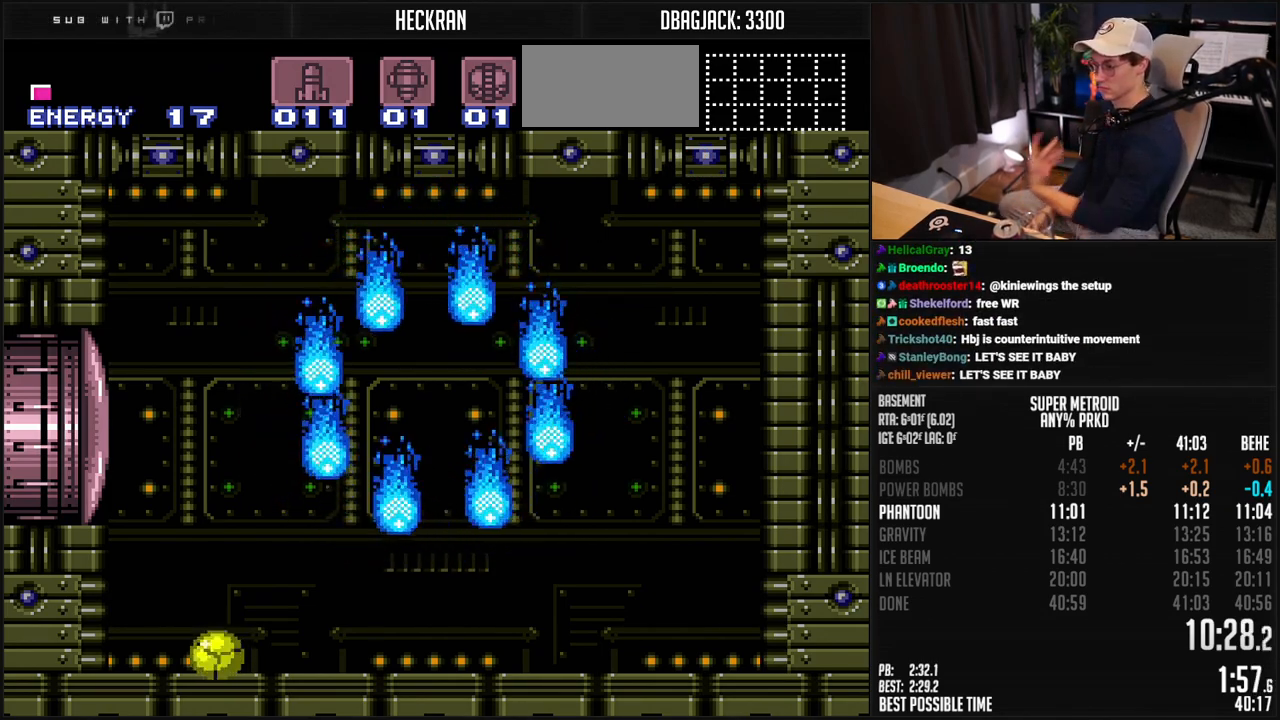
{"buttons": ["B"], "events": []}
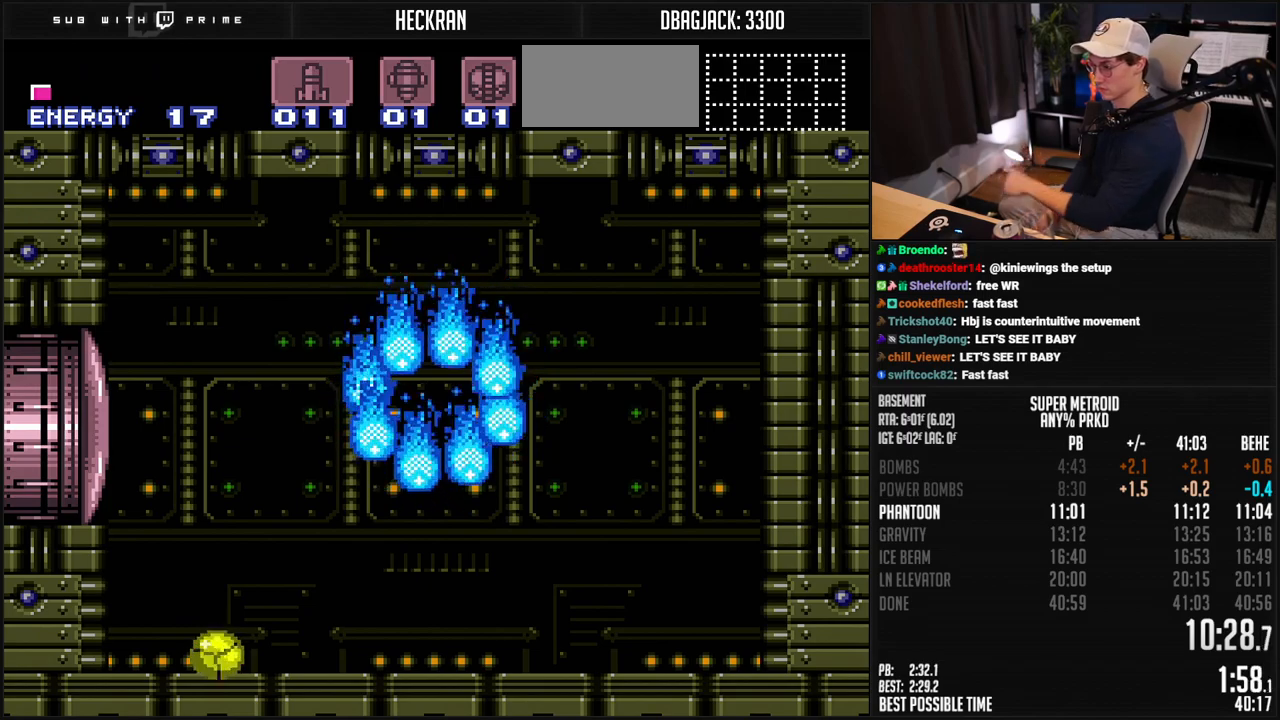
{"buttons": ["B"], "events": []}
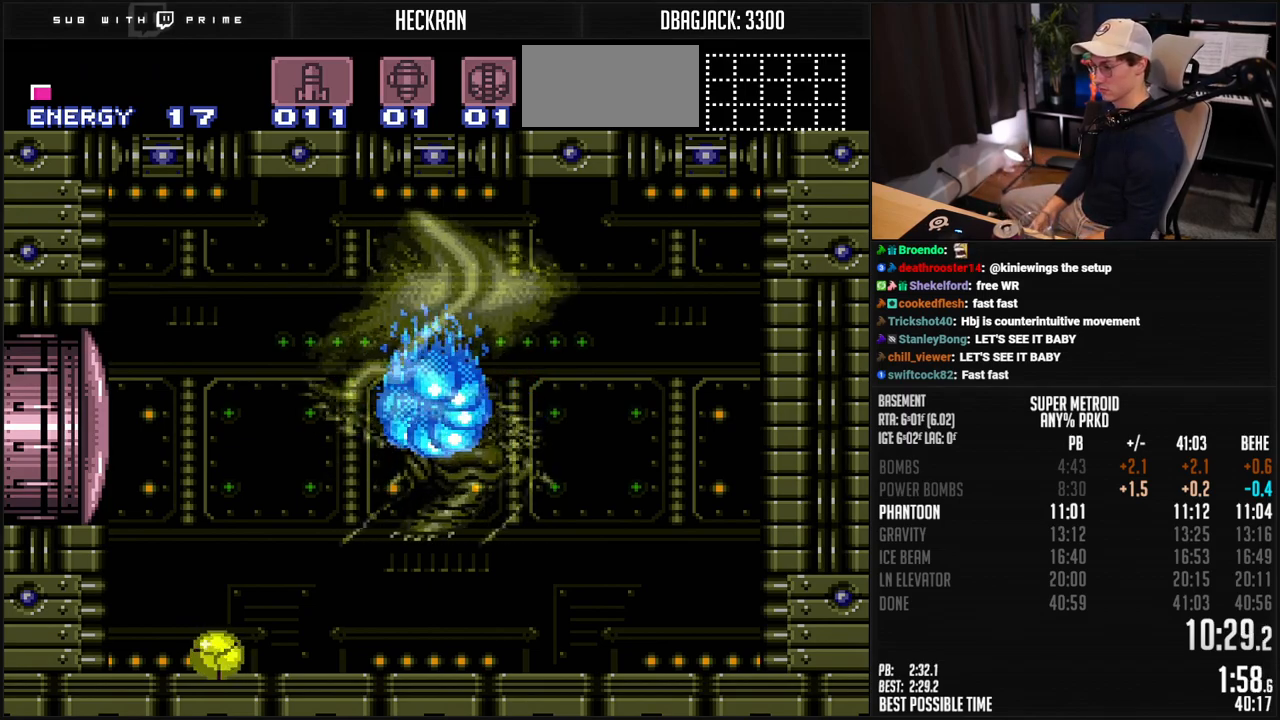
{"buttons": [], "events": [[66, "B", "up"]]}
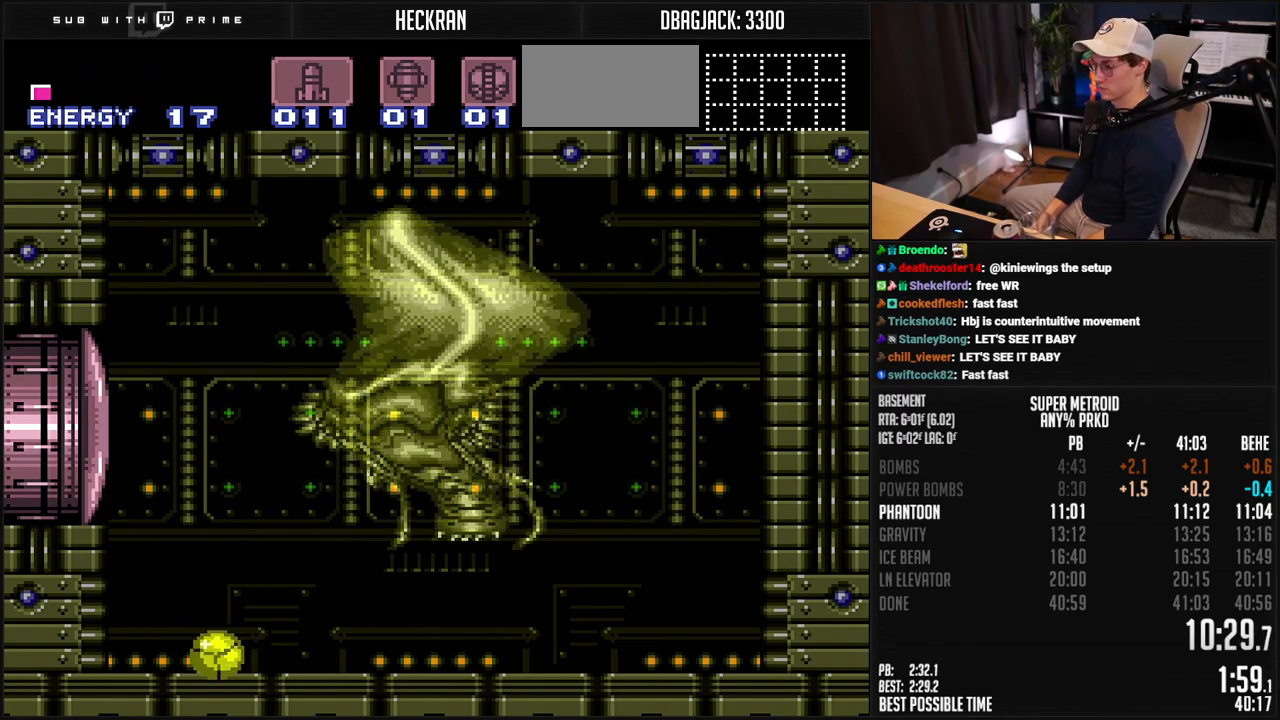
{"buttons": ["R1"], "events": [[334, "R1", "down"]]}
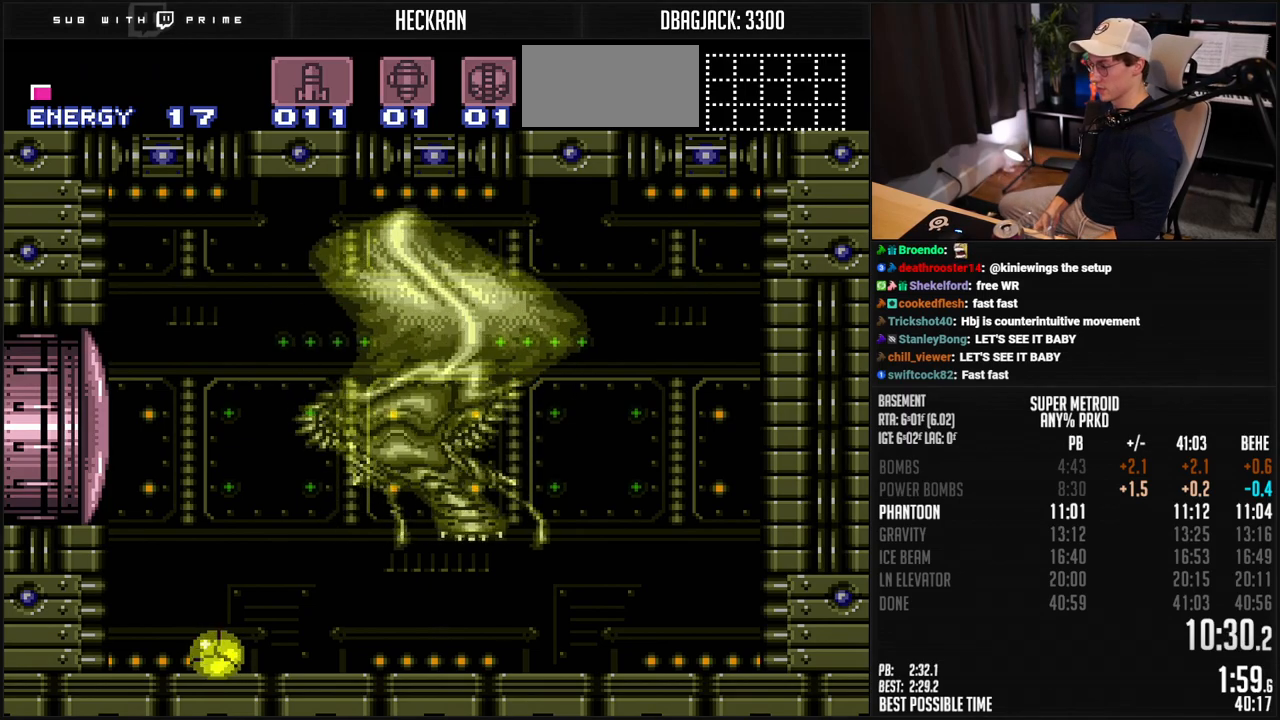
{"buttons": ["R1"], "events": []}
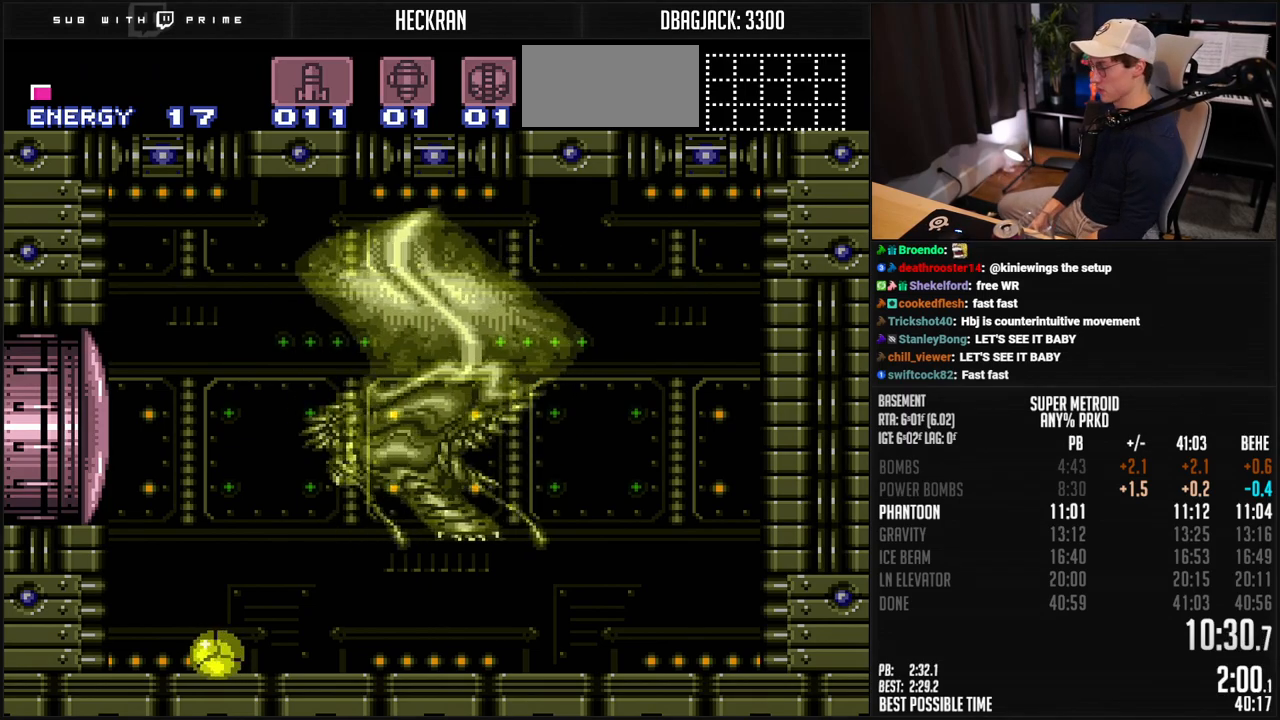
{"buttons": ["R1"], "events": [[317, "DPAD_UP", "down"], [351, "DPAD_UP", "up"]]}
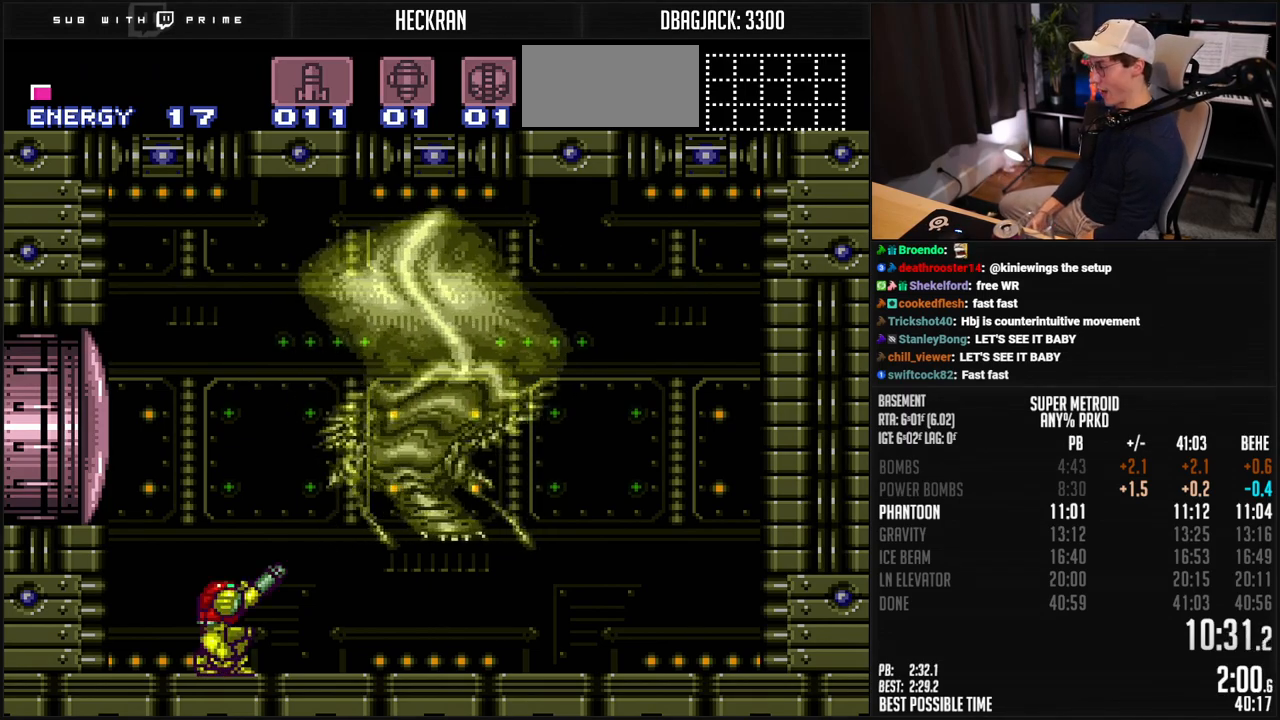
{"buttons": ["R1"], "events": []}
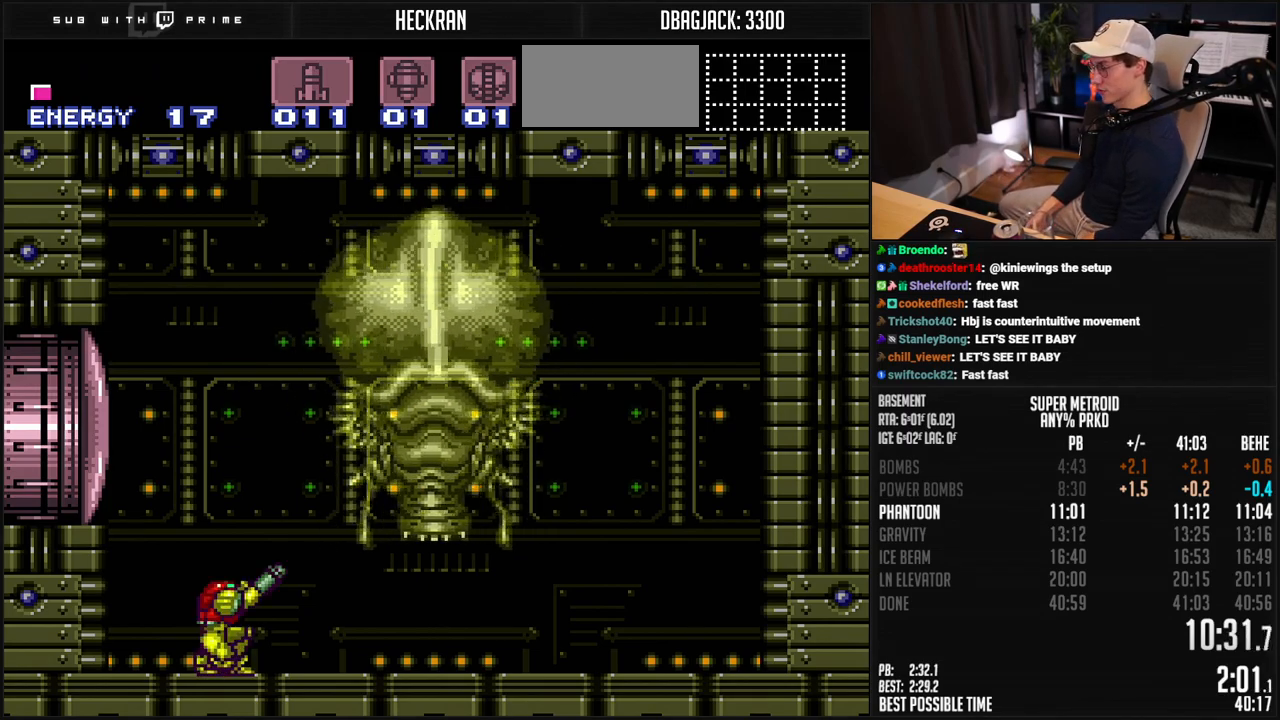
{"buttons": ["R1"], "events": []}
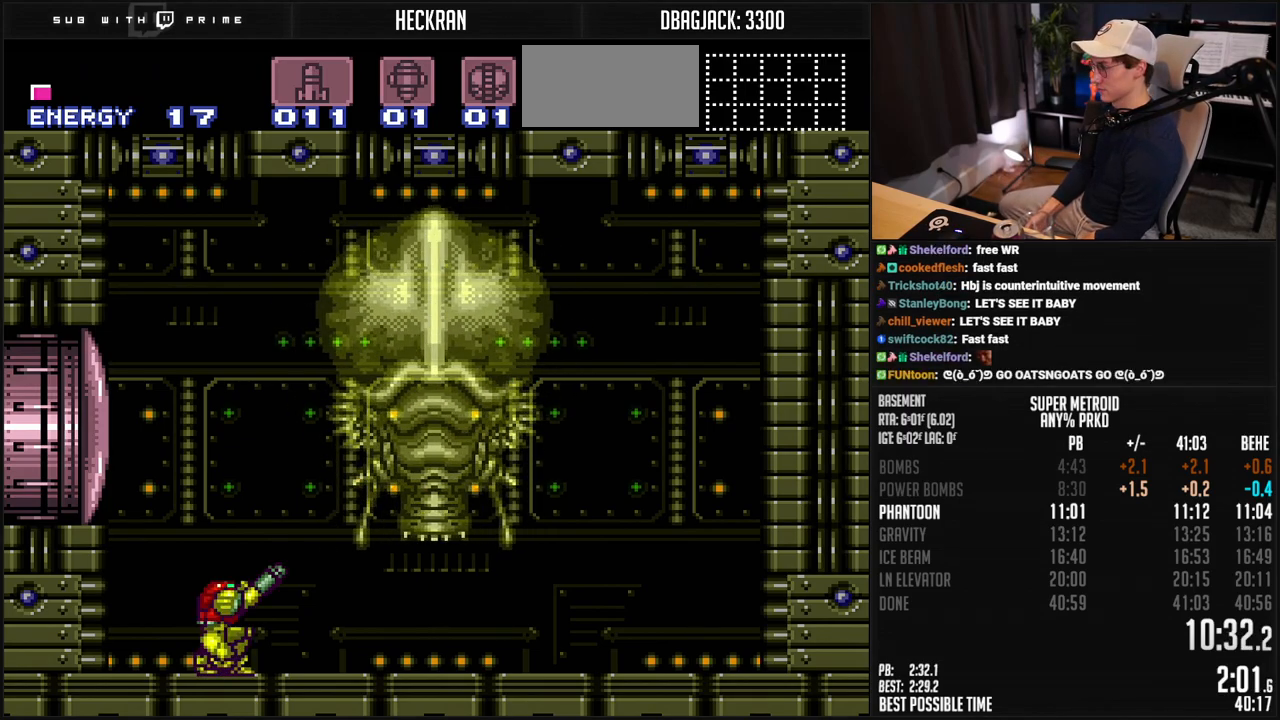
{"buttons": ["R1"], "events": []}
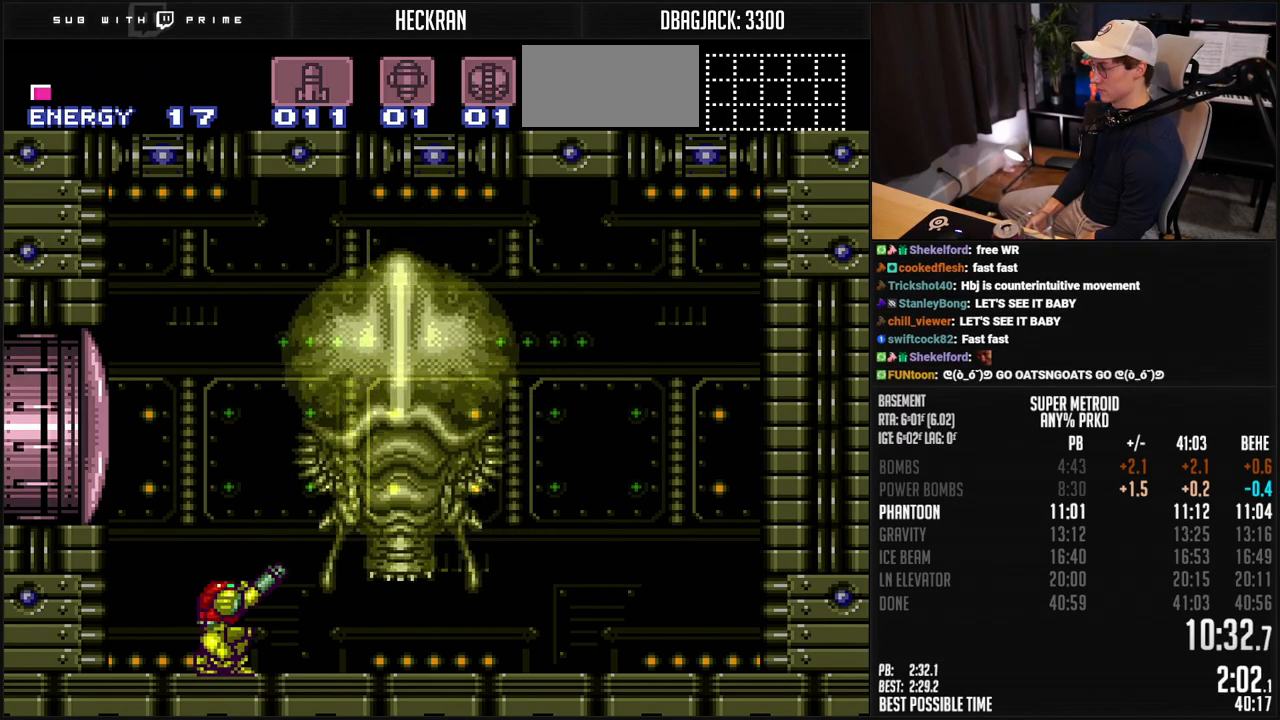
{"buttons": ["X", "R1"], "events": [[468, "X", "down"]]}
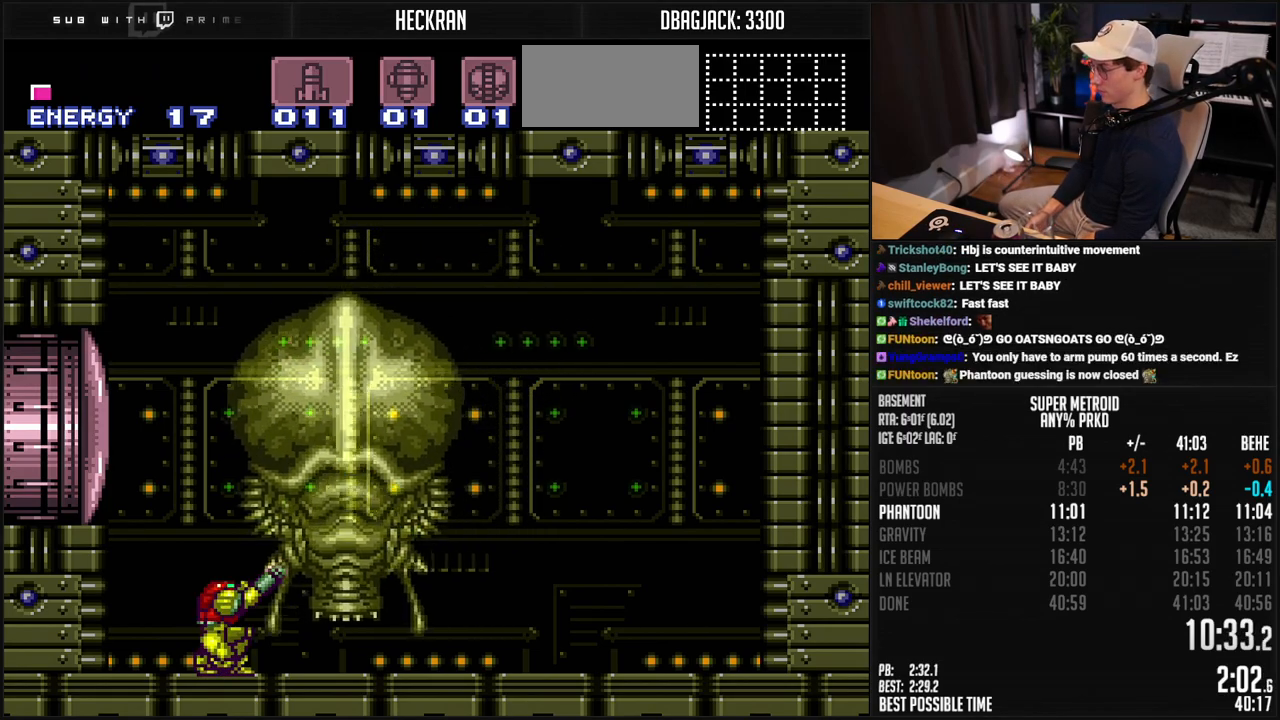
{"buttons": ["R1", "SELECT"], "events": [[51, "X", "up"], [101, "Y", "down"], [201, "Y", "up"], [385, "SELECT", "down"]]}
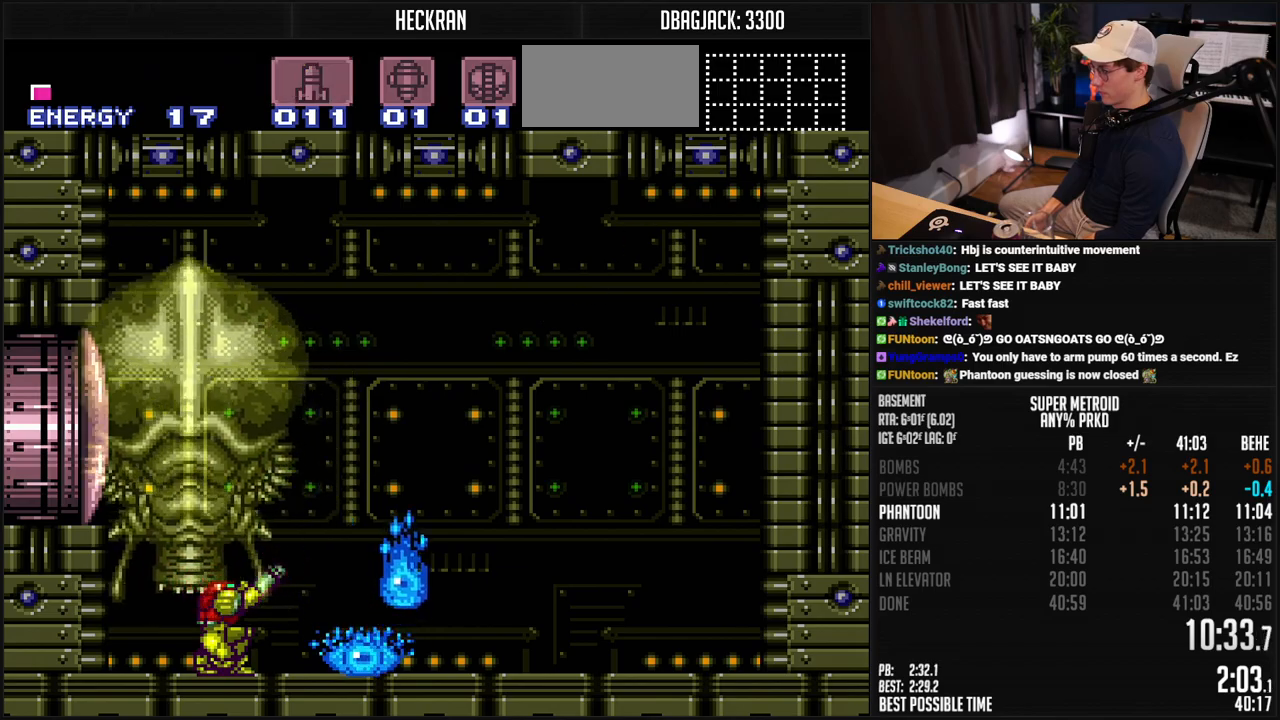
{"buttons": ["R1"], "events": [[16, "SELECT", "up"], [16, "X", "down"], [83, "X", "up"], [116, "X", "down"], [150, "X", "up"], [233, "X", "down"], [283, "X", "up"], [334, "X", "down"], [384, "X", "up"], [467, "X", "down"], [484, "X", "up"]]}
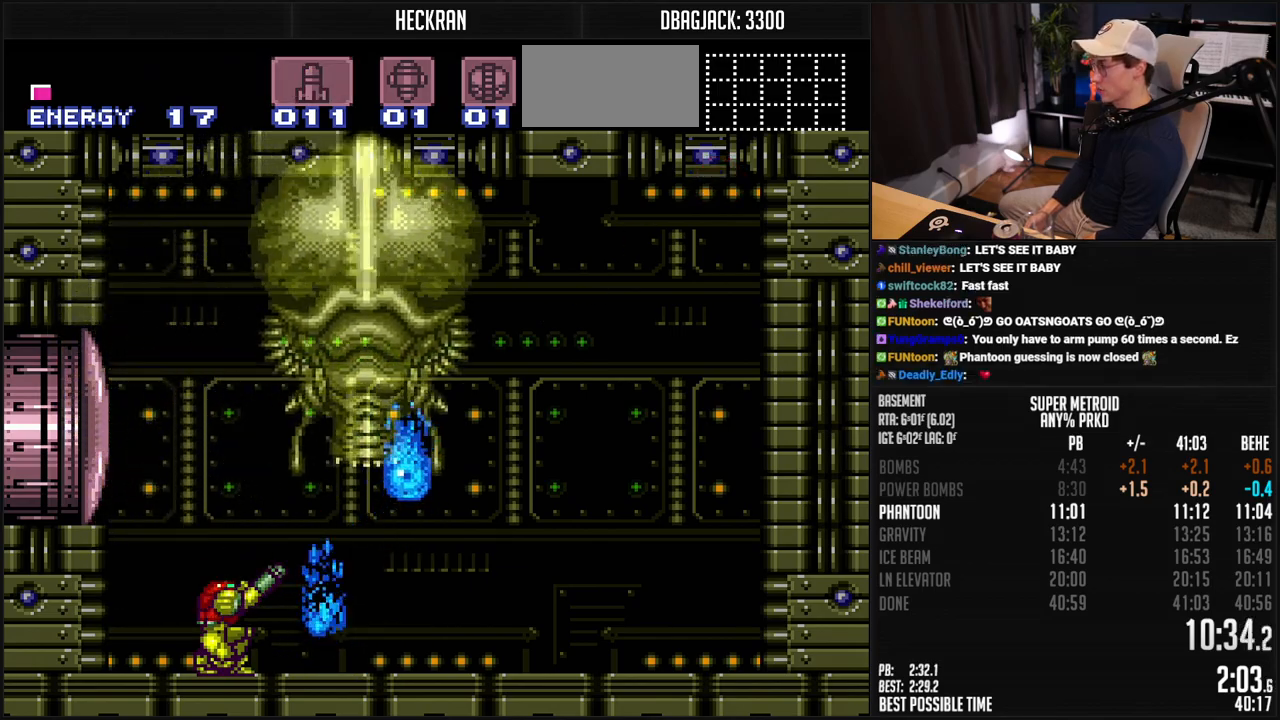
{"buttons": ["B"], "events": [[33, "X", "down"], [116, "X", "up"], [150, "X", "down"], [200, "X", "up"], [233, "B", "down"], [233, "R1", "up"]]}
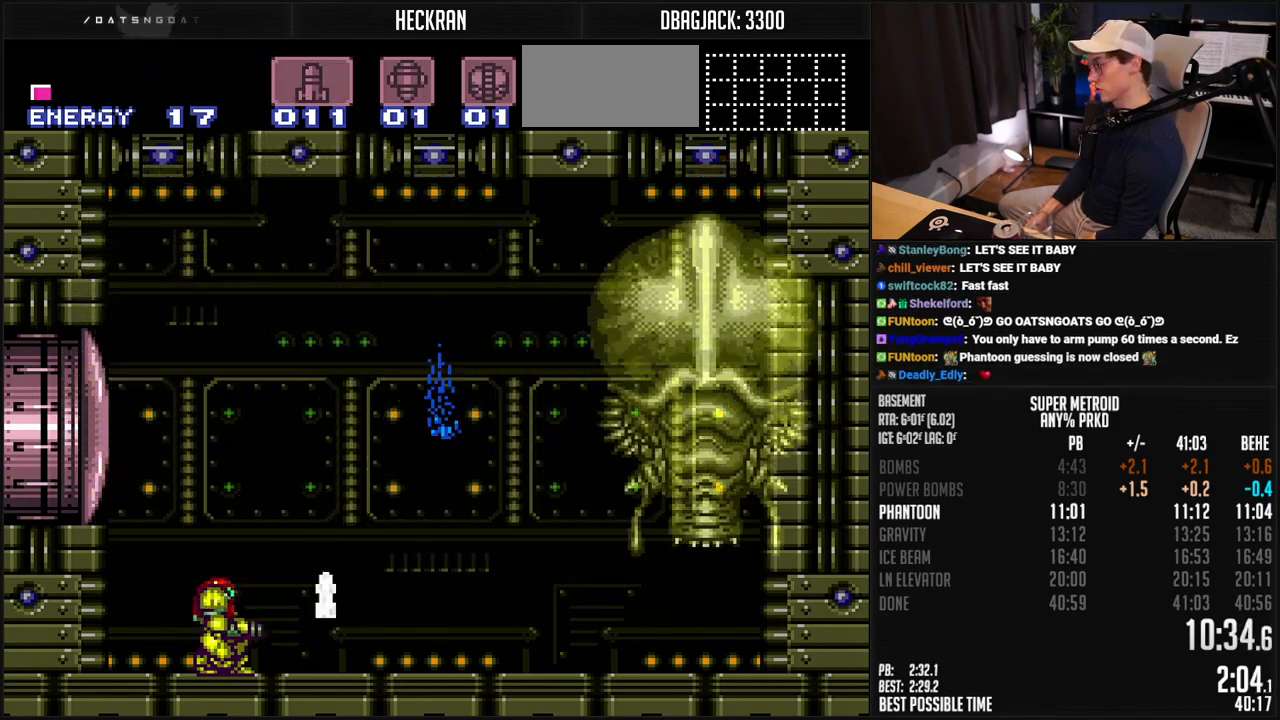
{"buttons": ["A", "B", "DPAD_UP"], "events": [[83, "DPAD_RIGHT", "down"], [133, "L1", "down"], [200, "L1", "up"], [267, "A", "down"], [350, "DPAD_UP", "down"], [367, "DPAD_RIGHT", "up"]]}
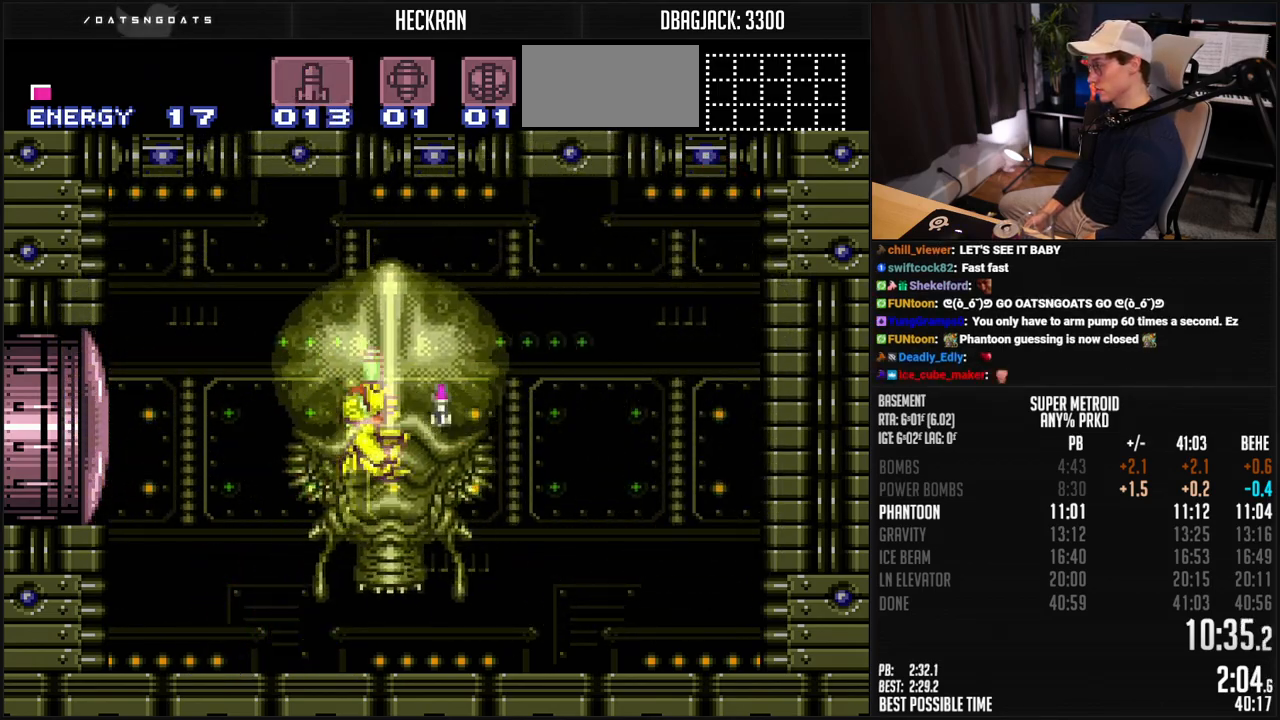
{"buttons": ["B", "DPAD_RIGHT"], "events": [[33, "B", "up"], [50, "A", "up"], [150, "B", "down"], [367, "B", "up"], [367, "DPAD_RIGHT", "down"], [417, "B", "down"], [451, "DPAD_UP", "up"]]}
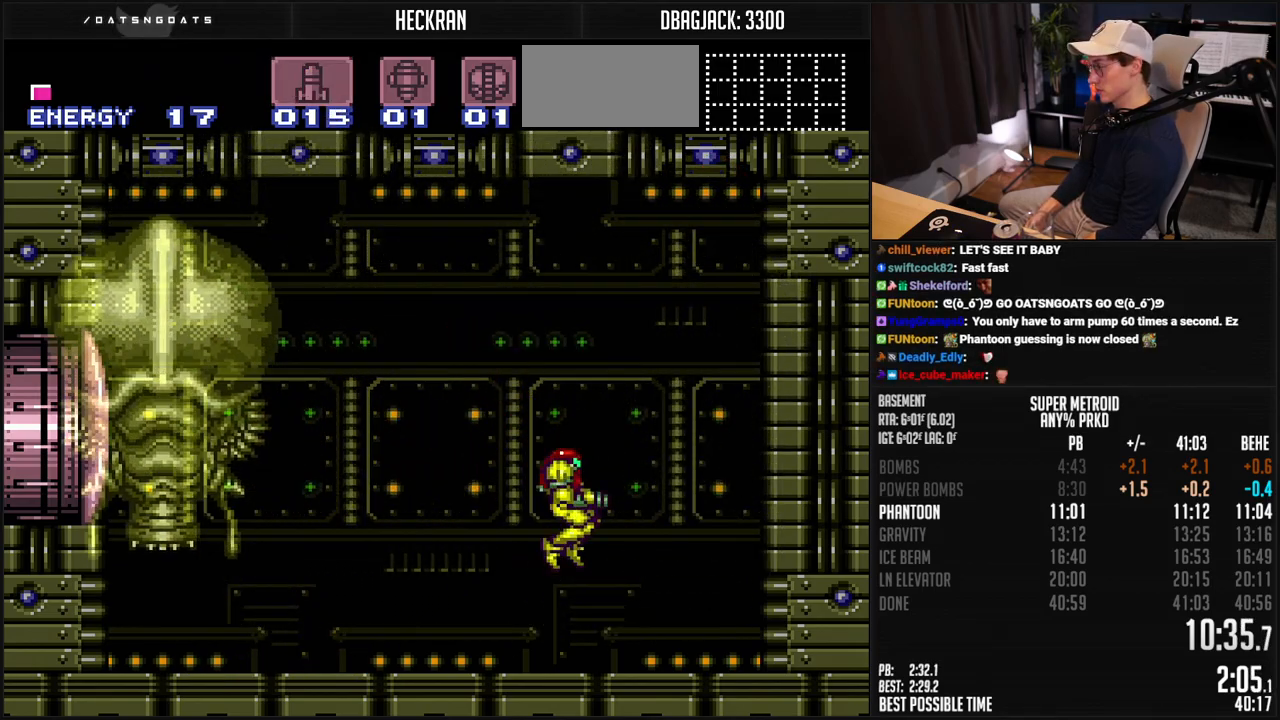
{"buttons": ["B", "L1"], "events": [[67, "DPAD_RIGHT", "up"], [100, "DPAD_LEFT", "down"], [150, "L1", "down"], [183, "DPAD_LEFT", "up"]]}
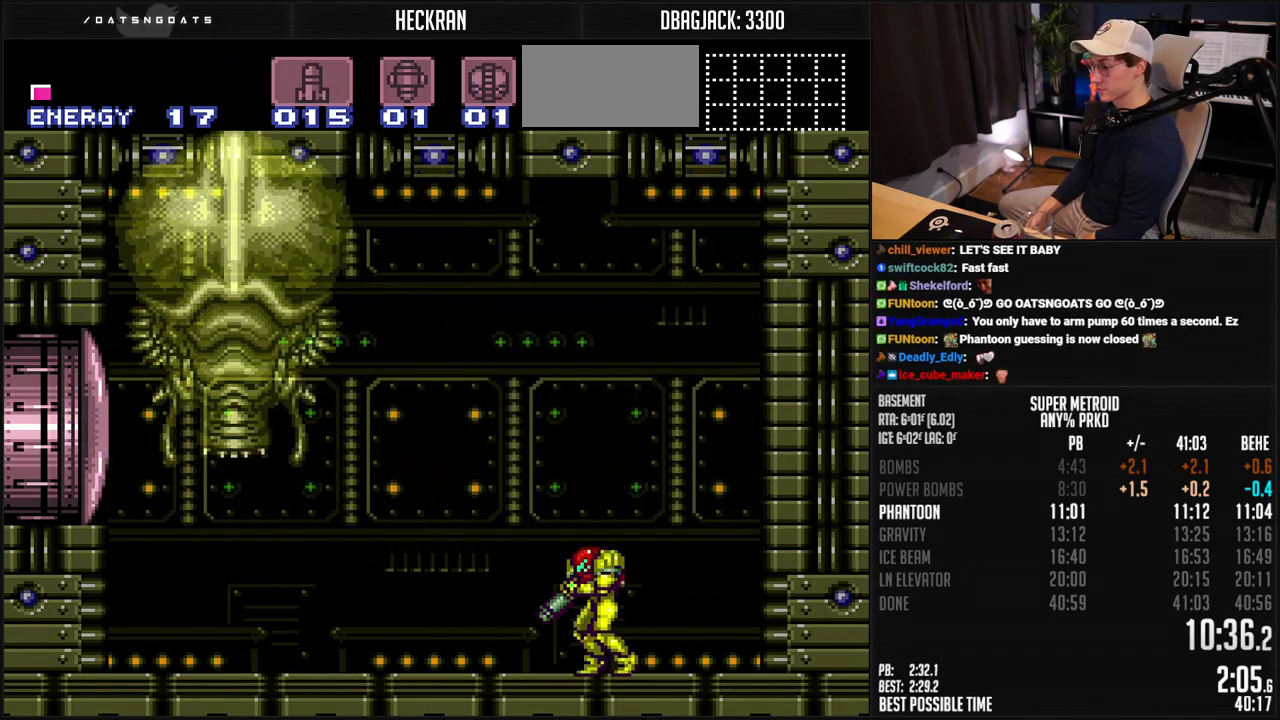
{"buttons": ["B", "L1"], "events": [[267, "DPAD_LEFT", "down"], [300, "DPAD_LEFT", "up"]]}
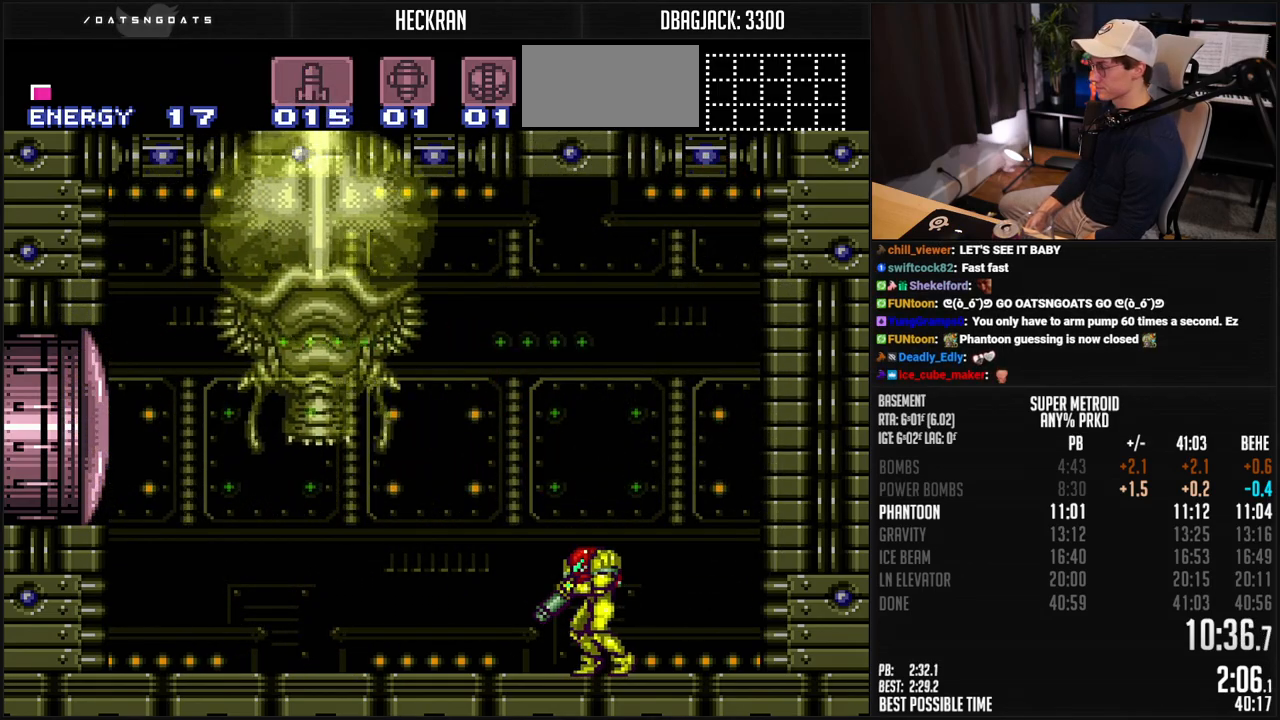
{"buttons": ["B", "L1"], "events": [[83, "DPAD_LEFT", "down"], [150, "DPAD_LEFT", "up"], [367, "DPAD_LEFT", "down"], [434, "DPAD_LEFT", "up"]]}
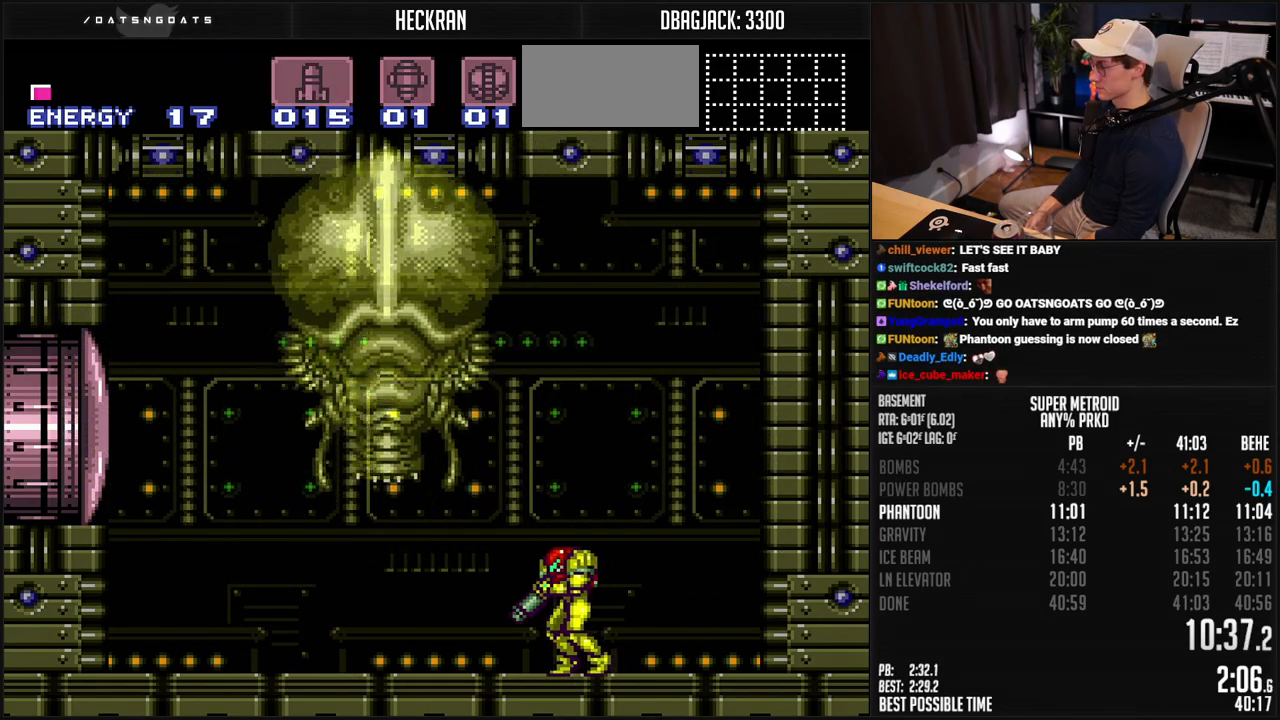
{"buttons": ["DPAD_UP"], "events": [[100, "L1", "up"], [134, "B", "up"], [468, "DPAD_UP", "down"]]}
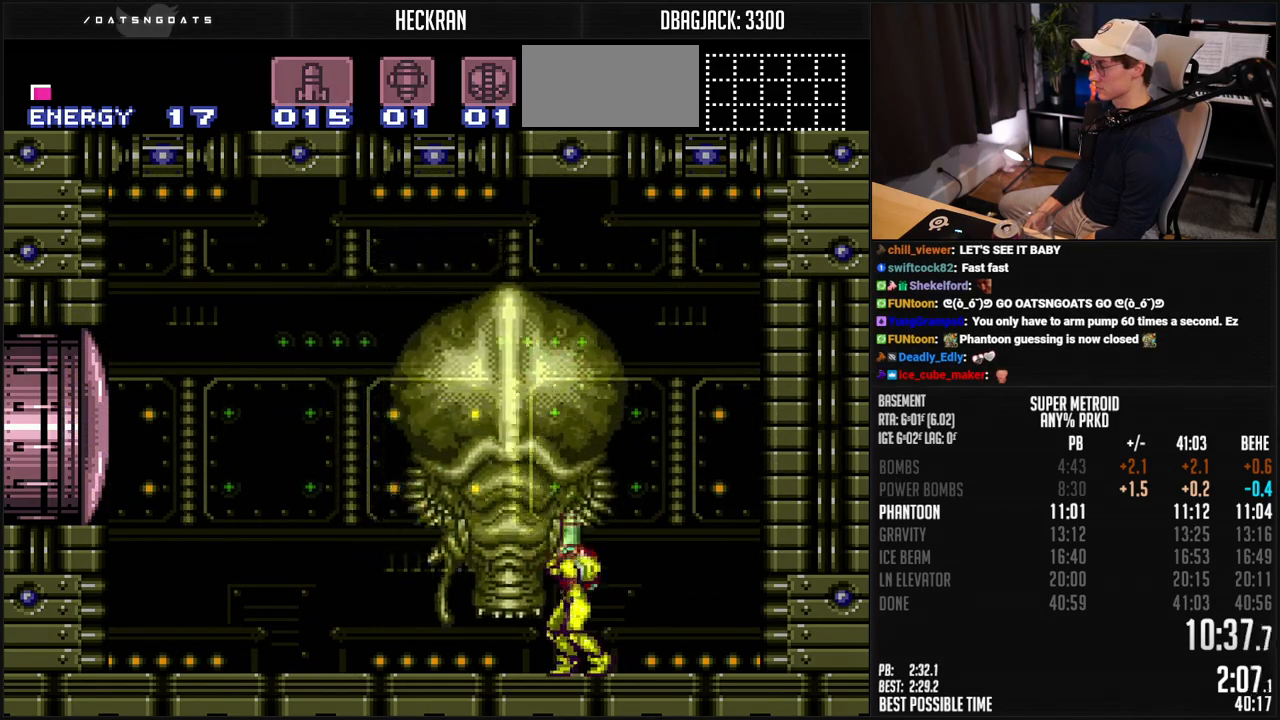
{"buttons": ["Y", "DPAD_LEFT"], "events": [[301, "X", "down"], [384, "X", "up"], [468, "Y", "down"], [501, "DPAD_LEFT", "down"], [501, "DPAD_UP", "up"]]}
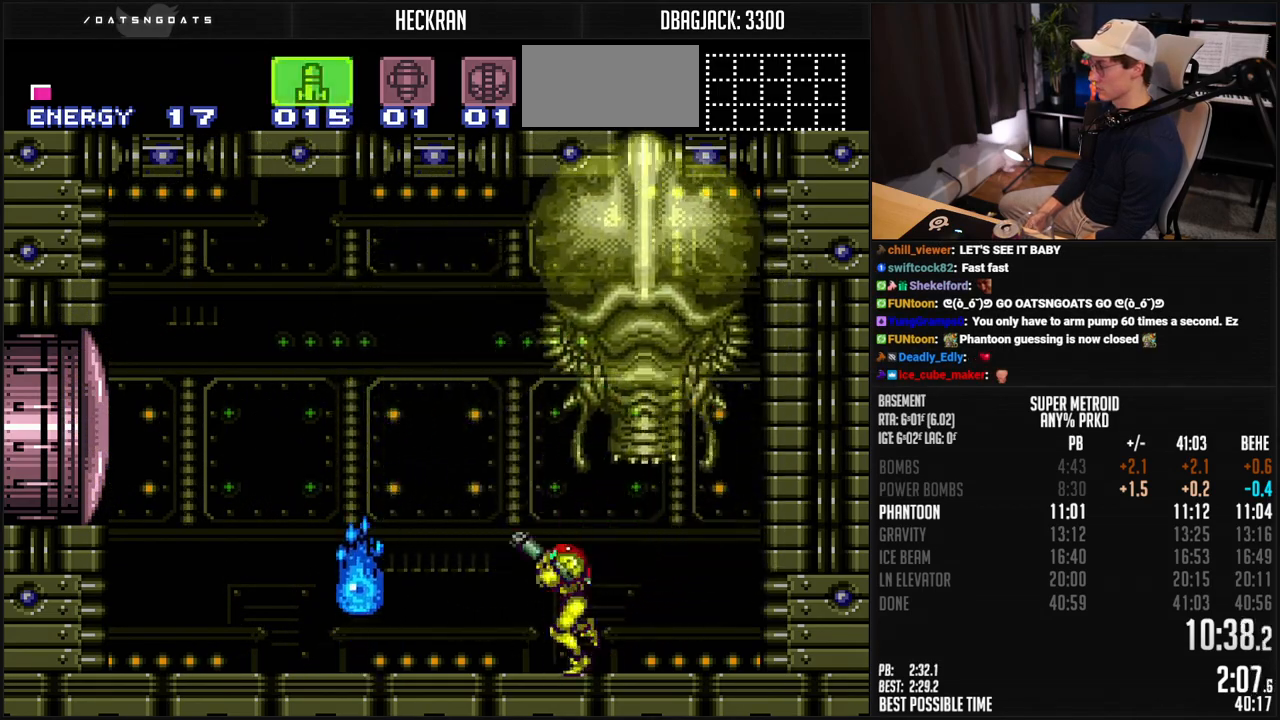
{"buttons": [], "events": [[50, "Y", "up"], [100, "DPAD_UP", "down"], [117, "DPAD_LEFT", "up"], [200, "X", "down"], [284, "X", "up"], [434, "DPAD_UP", "up"]]}
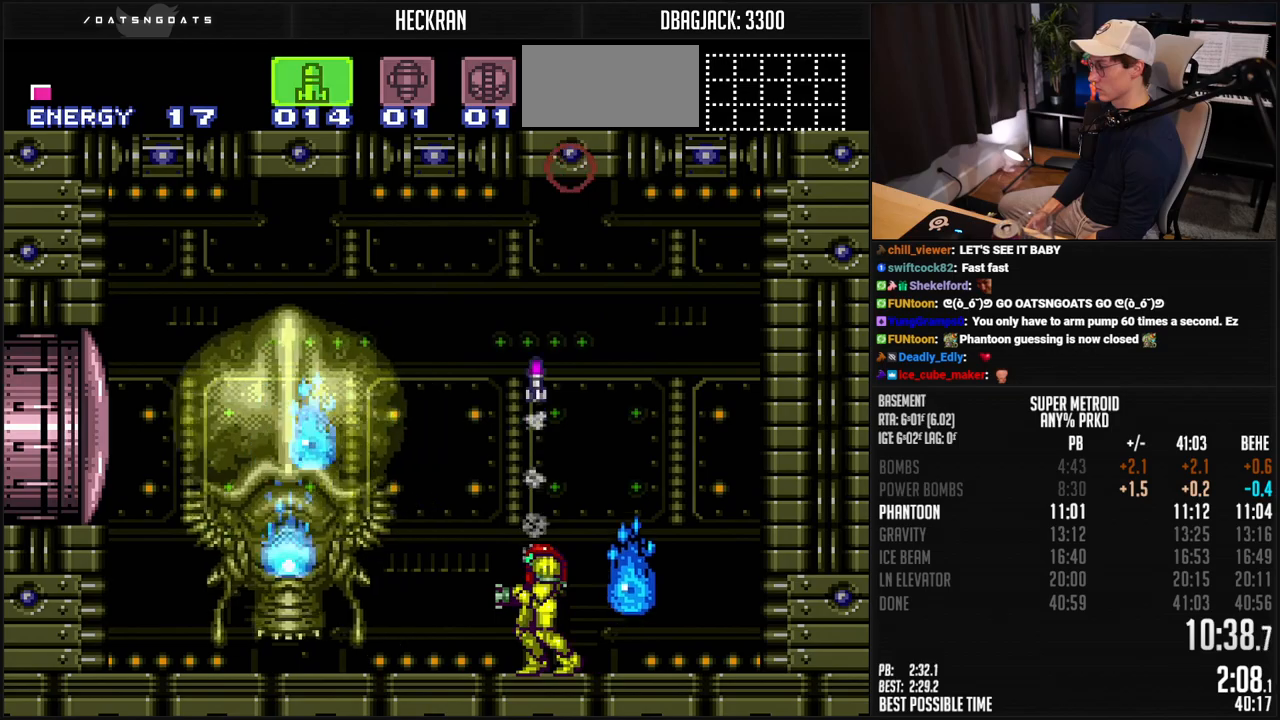
{"buttons": ["X", "R1"], "events": [[17, "B", "down"], [34, "SELECT", "down"], [117, "SELECT", "up"], [218, "DPAD_RIGHT", "down"], [284, "B", "up"], [284, "DPAD_RIGHT", "up"], [334, "R1", "down"], [368, "A", "down"], [451, "B", "down"], [468, "X", "down"], [501, "A", "up"], [501, "B", "up"]]}
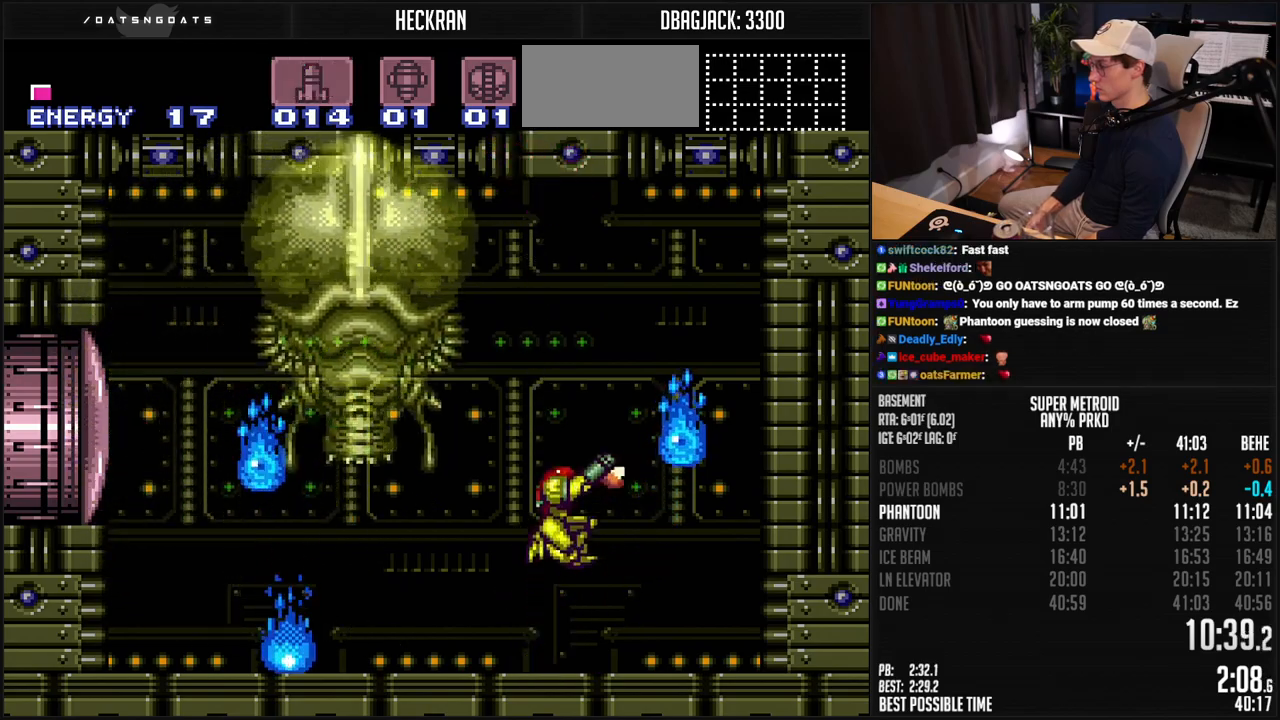
{"buttons": ["B"], "events": [[34, "X", "up"], [218, "DPAD_RIGHT", "down"], [218, "R1", "up"], [268, "B", "down"], [502, "DPAD_RIGHT", "up"]]}
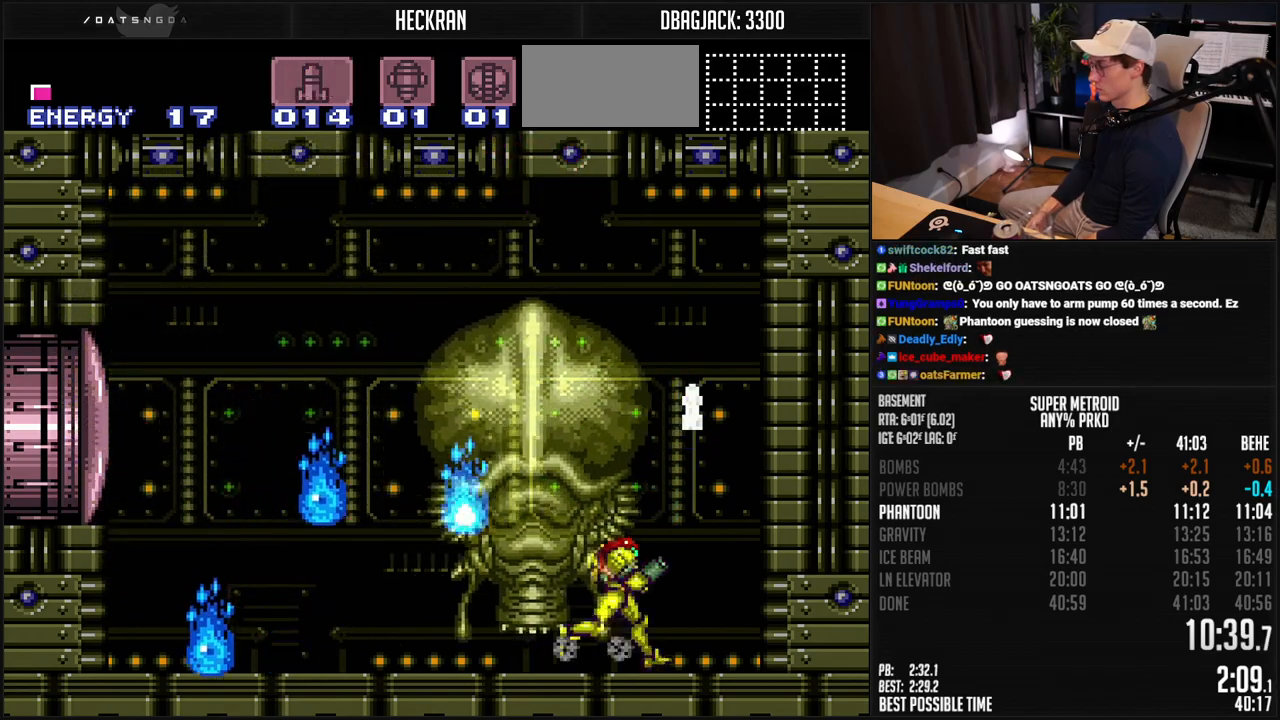
{"buttons": ["X"], "events": [[16, "B", "up"], [50, "DPAD_LEFT", "down"], [150, "DPAD_LEFT", "up"], [267, "X", "down"], [334, "X", "up"], [367, "DPAD_LEFT", "down"], [384, "X", "down"], [451, "X", "up"], [467, "DPAD_LEFT", "up"], [501, "X", "down"]]}
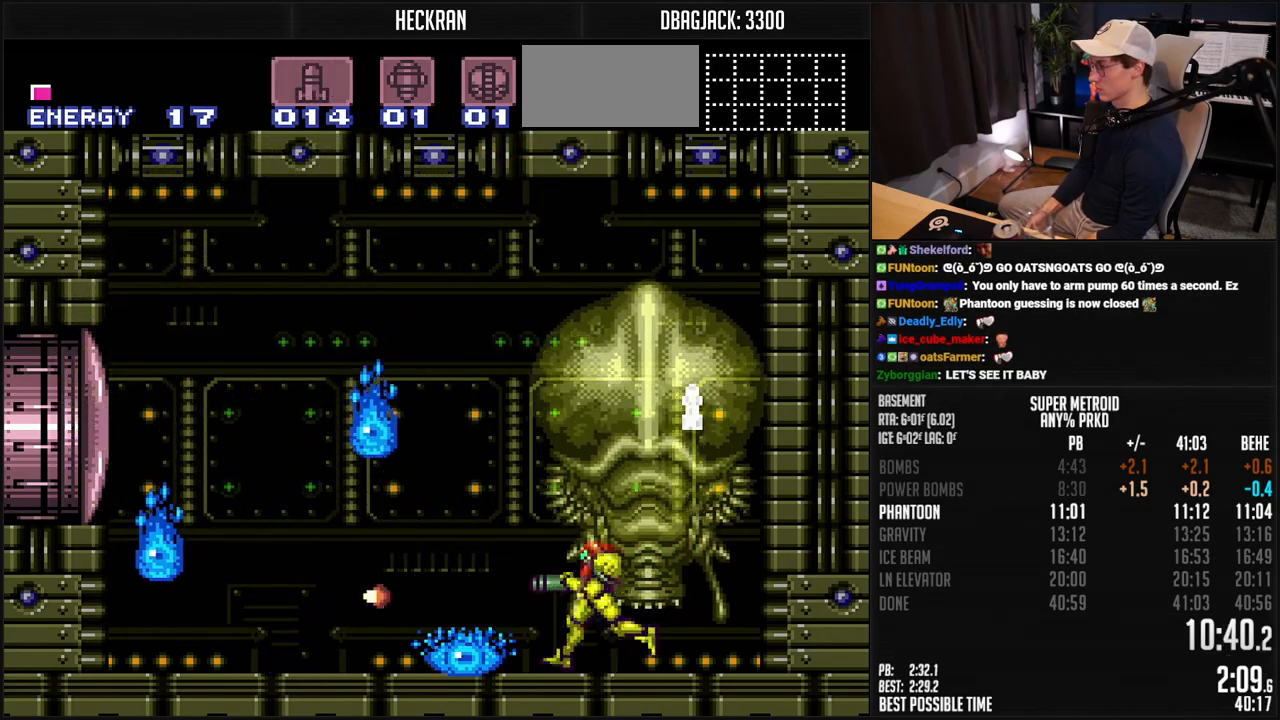
{"buttons": ["A"], "events": [[50, "X", "up"], [100, "X", "down"], [200, "X", "up"], [233, "X", "down"], [300, "X", "up"], [334, "X", "down"], [467, "A", "down"], [467, "X", "up"]]}
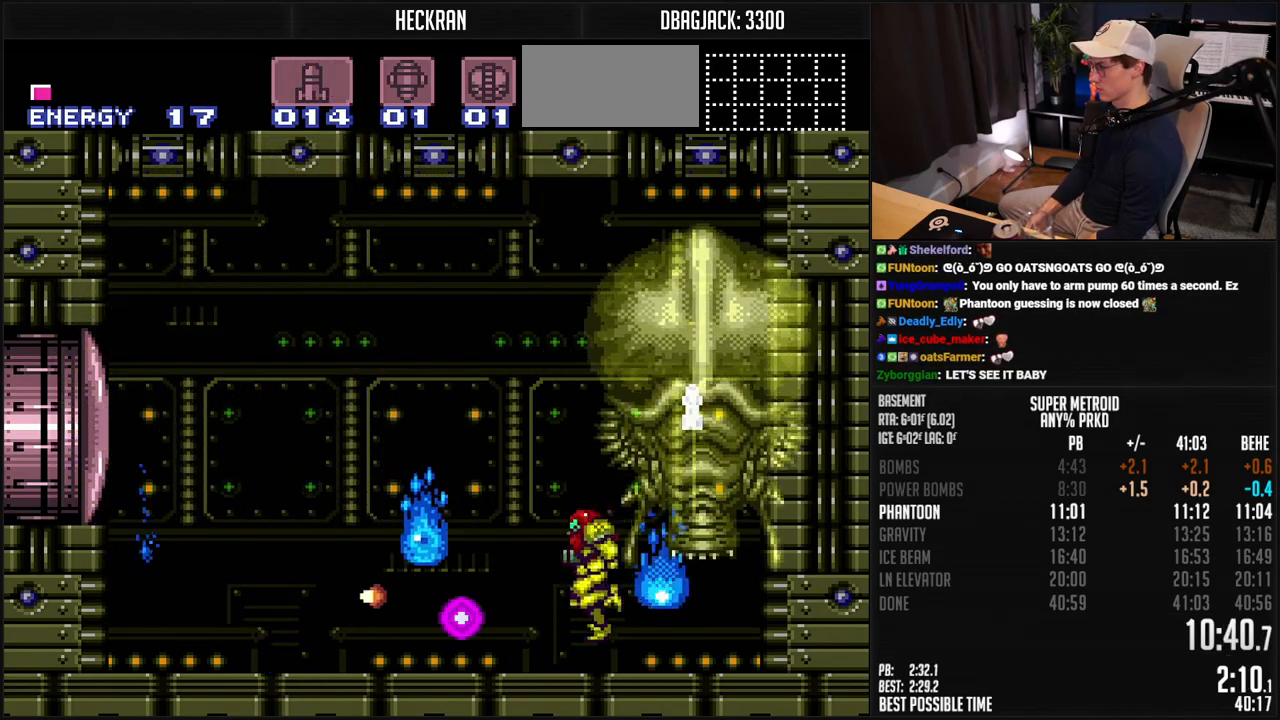
{"buttons": ["B", "DPAD_LEFT"], "events": [[16, "X", "down"], [50, "A", "up"], [150, "DPAD_LEFT", "down"], [284, "DPAD_LEFT", "up"], [317, "X", "up"], [367, "X", "down"], [434, "X", "up"], [451, "DPAD_LEFT", "down"], [501, "B", "down"]]}